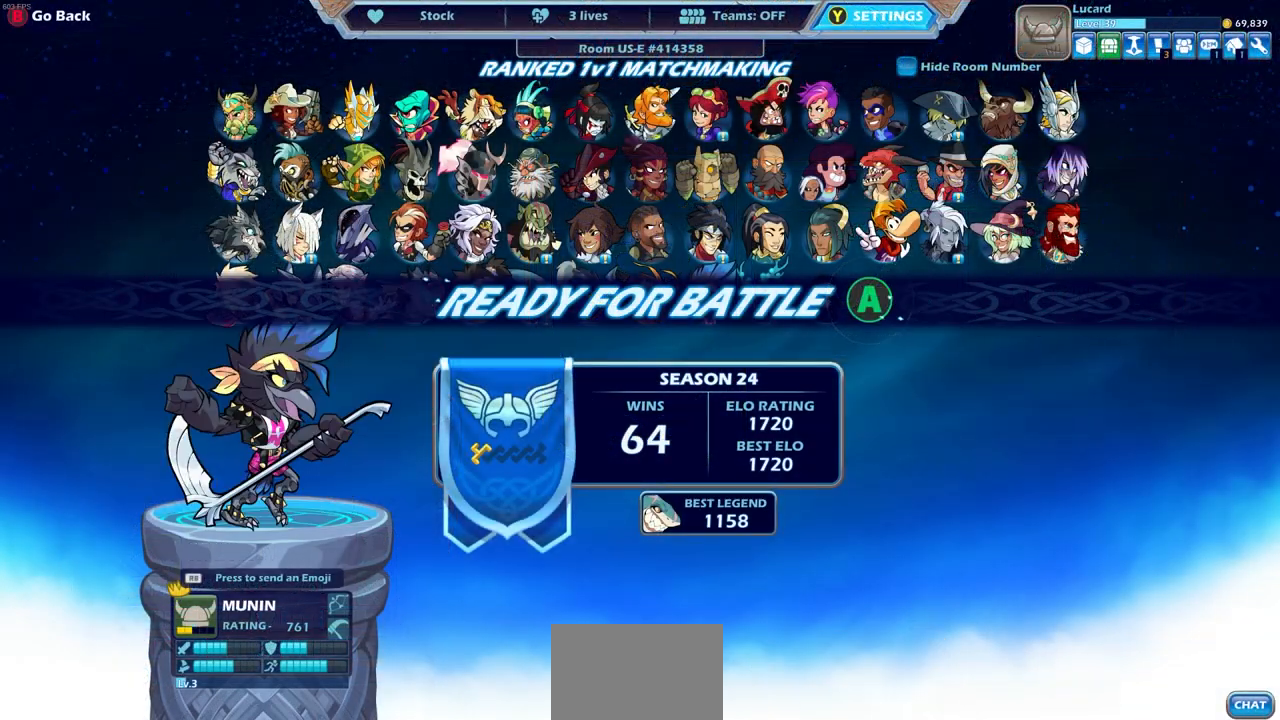
Gameplay with a controller (PlayStation layout); each line is a JSON object with the inputs held at the frame after it. "events" lists button and stick changes between this image and that frame as [ms after this image, input, new state], when the widget could be followed in between.
{"buttons": [], "left_stick": "center", "right_stick": "center", "events": []}
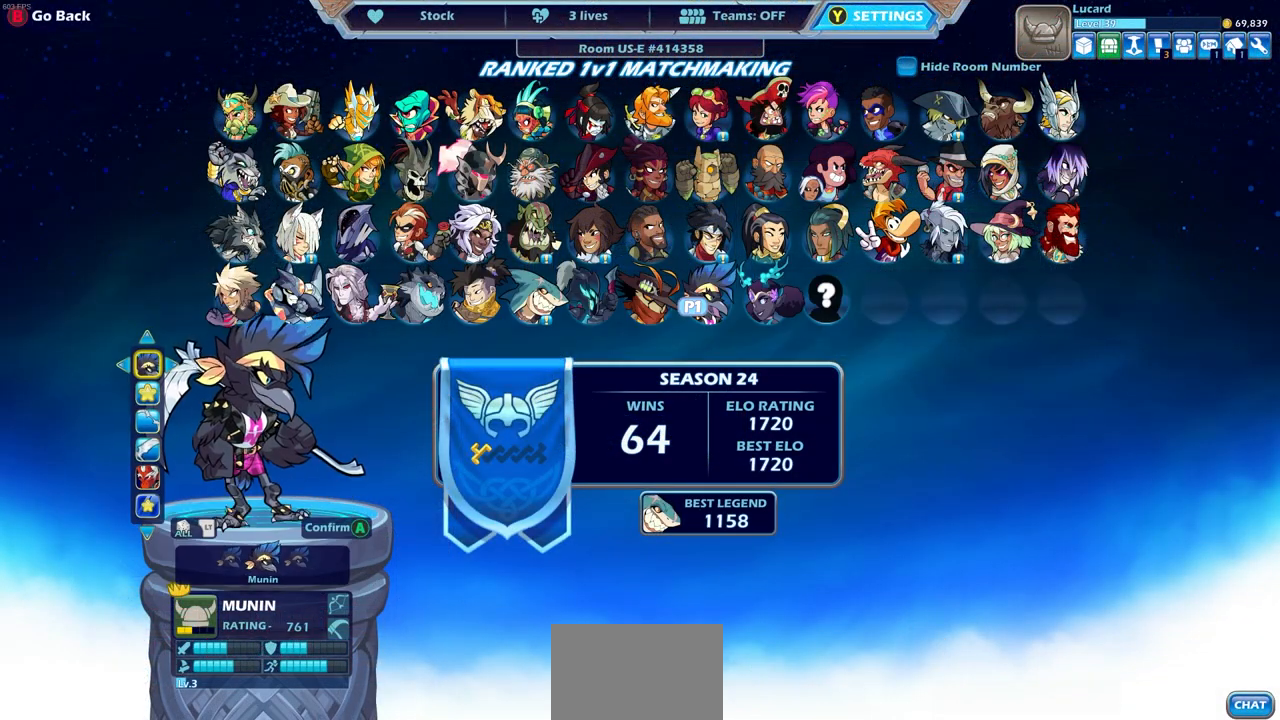
{"buttons": ["DPAD_LEFT"], "left_stick": "center", "right_stick": "center", "events": [[167, "DPAD_UP", "down"], [250, "DPAD_UP", "up"], [450, "DPAD_LEFT", "down"]]}
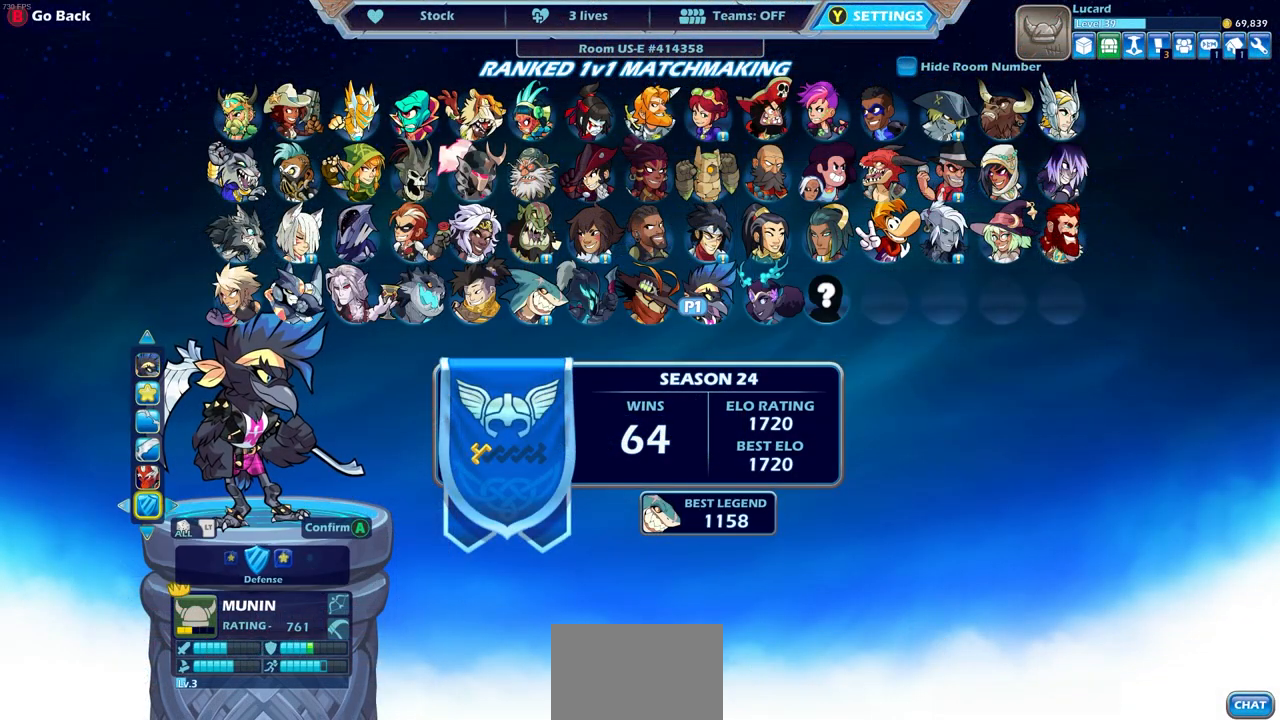
{"buttons": [], "left_stick": "center", "right_stick": "center", "events": [[50, "DPAD_LEFT", "up"]]}
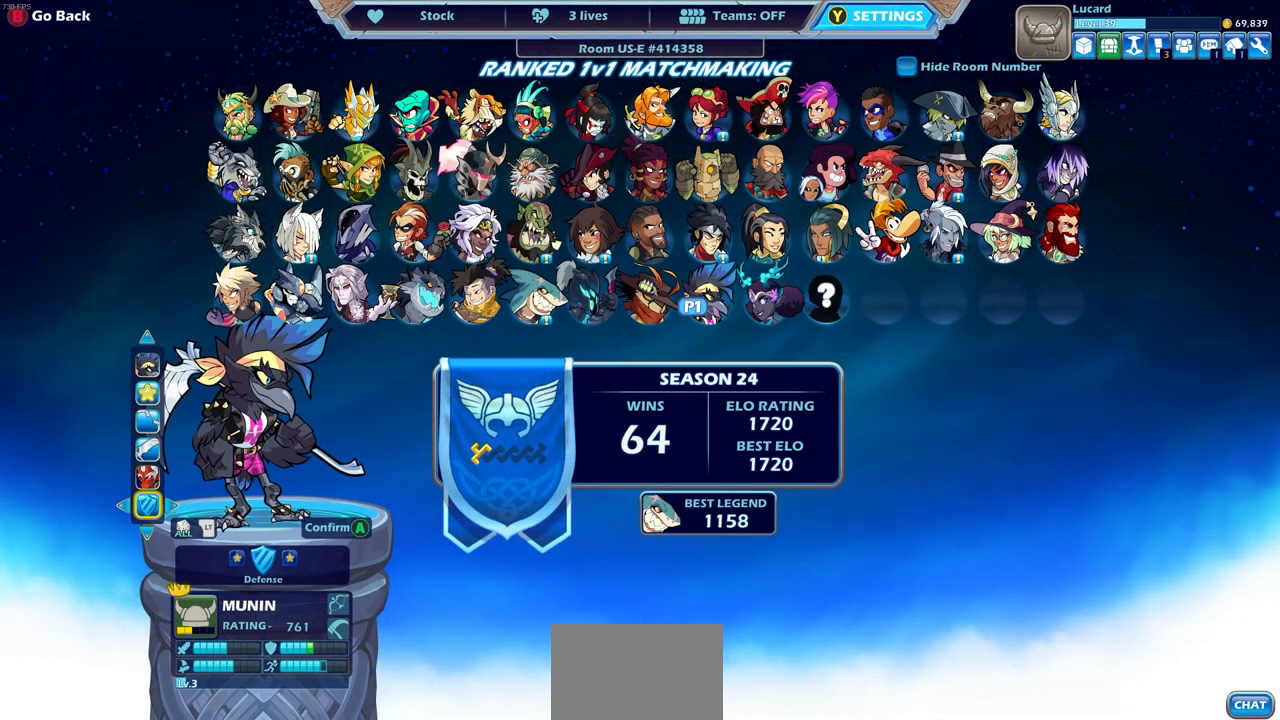
{"buttons": [], "left_stick": "center", "right_stick": "center", "events": []}
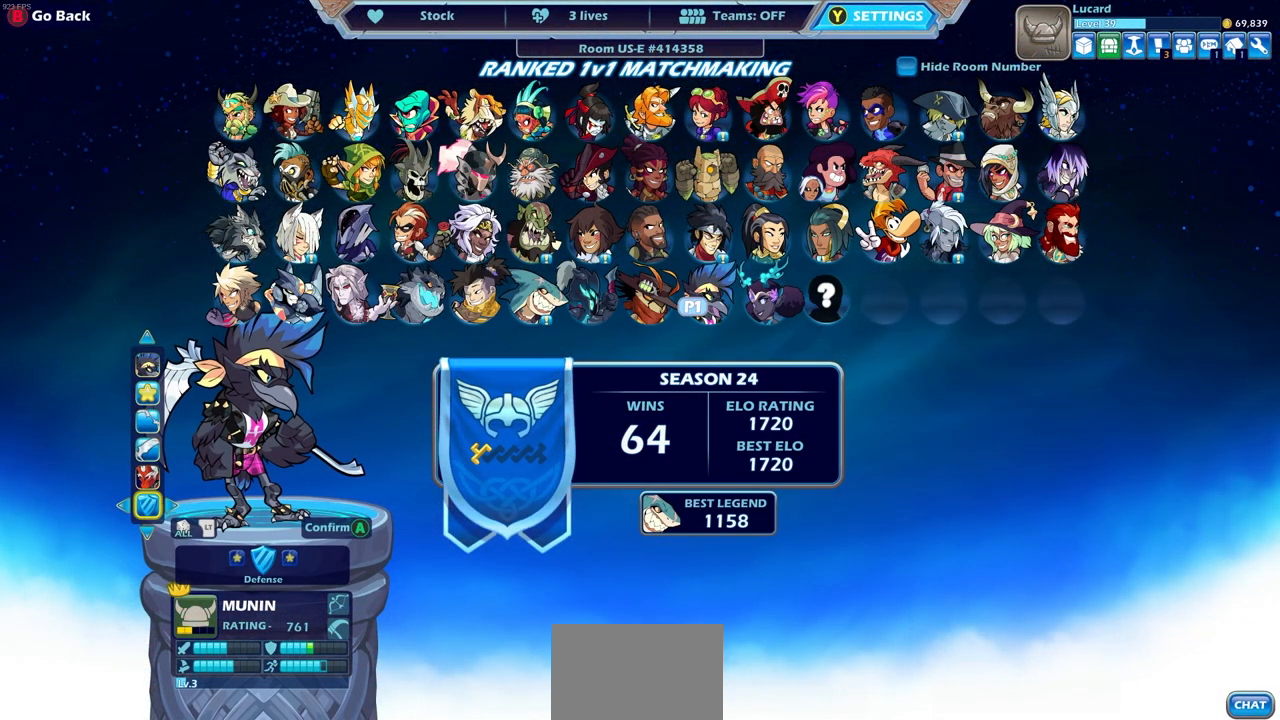
{"buttons": [], "left_stick": "center", "right_stick": "center", "events": [[67, "CROSS", "down"], [217, "CROSS", "up"]]}
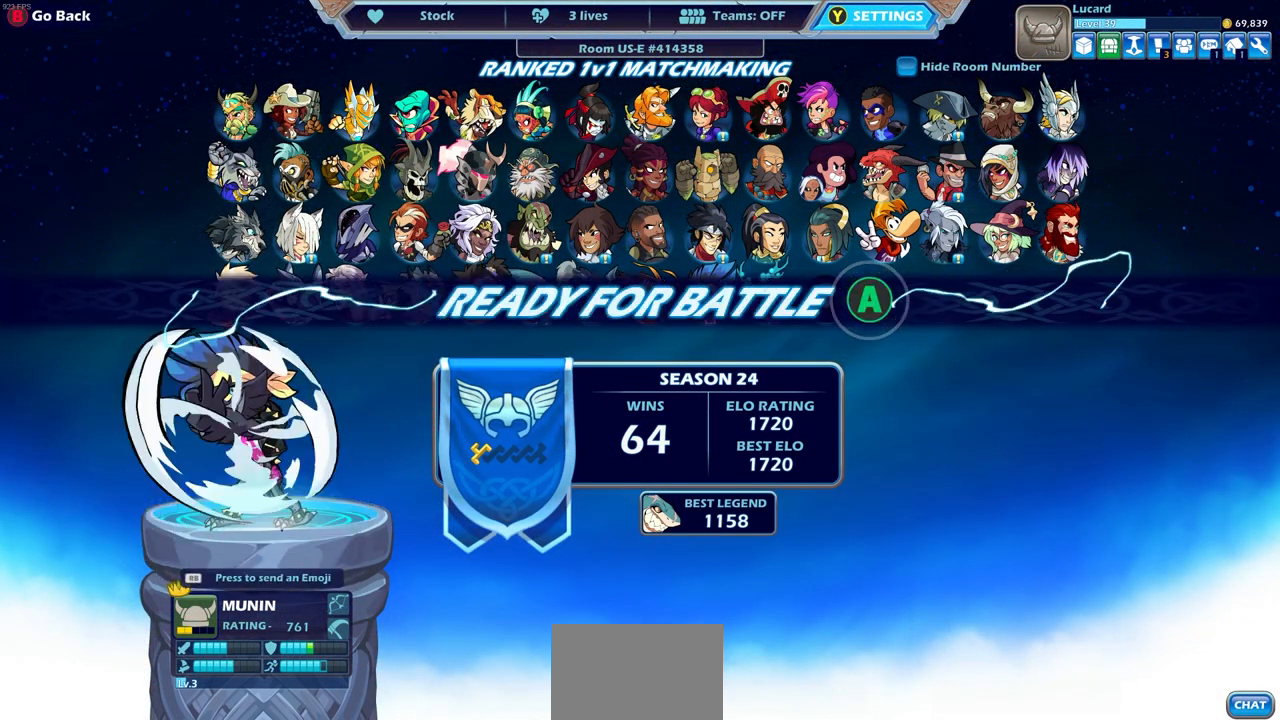
{"buttons": [], "left_stick": "center", "right_stick": "center", "events": []}
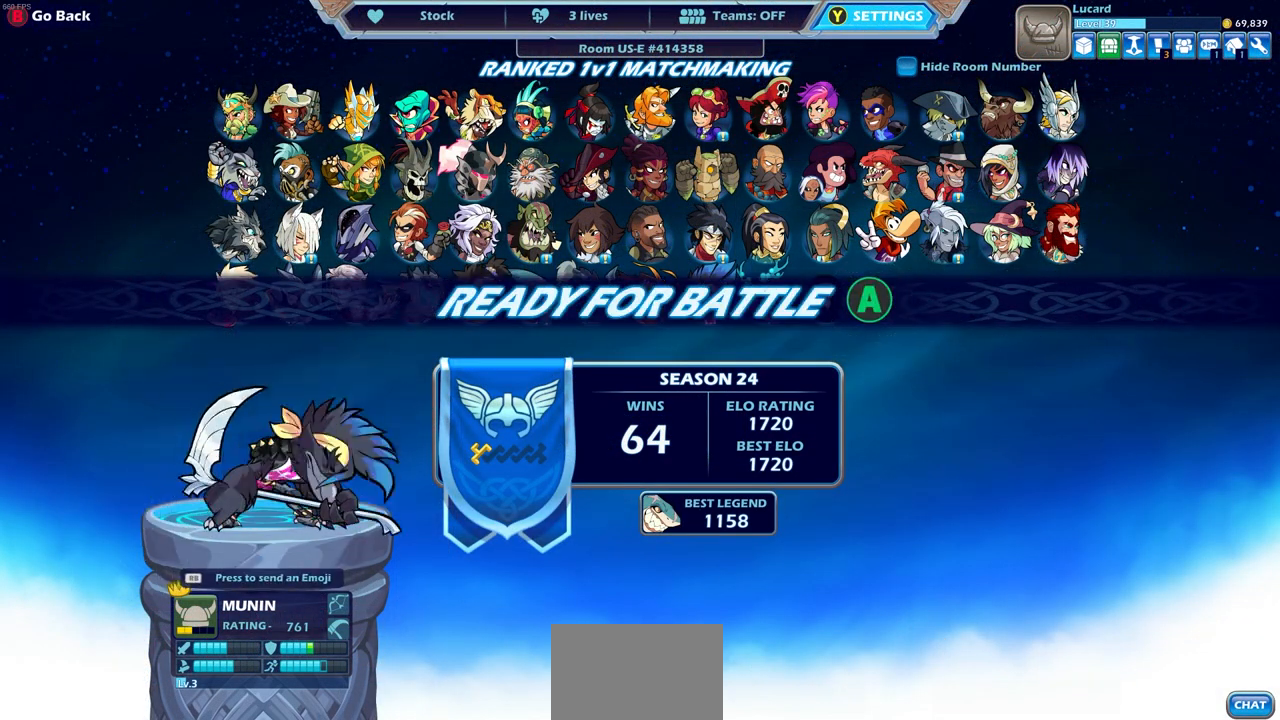
{"buttons": ["CROSS"], "left_stick": "center", "right_stick": "center", "events": [[500, "CROSS", "down"]]}
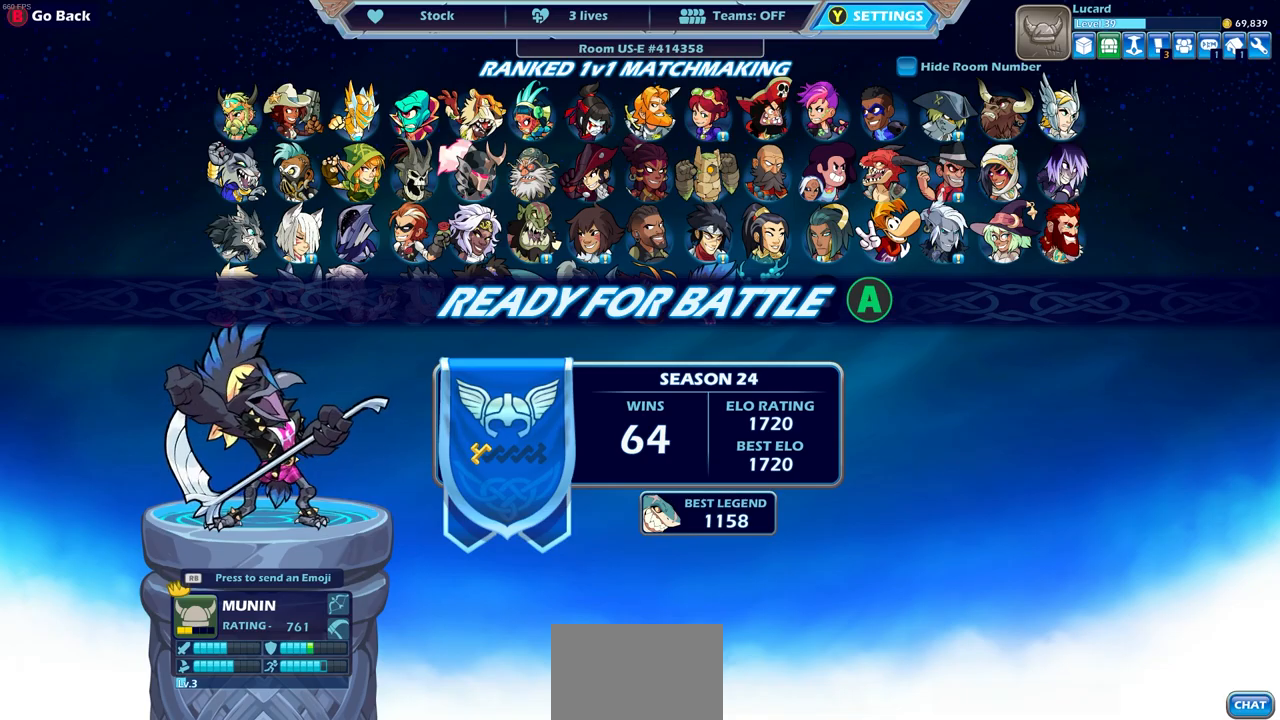
{"buttons": [], "left_stick": "center", "right_stick": "center", "events": [[150, "CROSS", "up"]]}
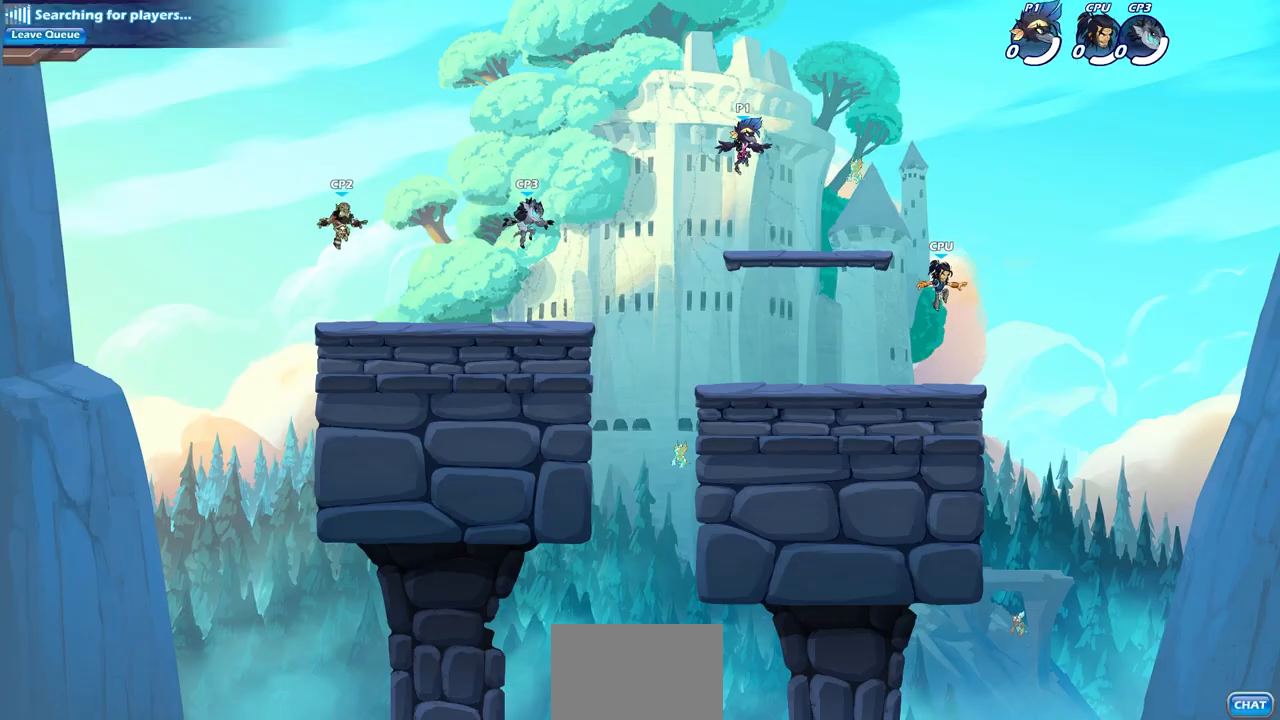
{"buttons": [], "left_stick": "left", "right_stick": "center", "events": [[417, "left_stick", "left"]]}
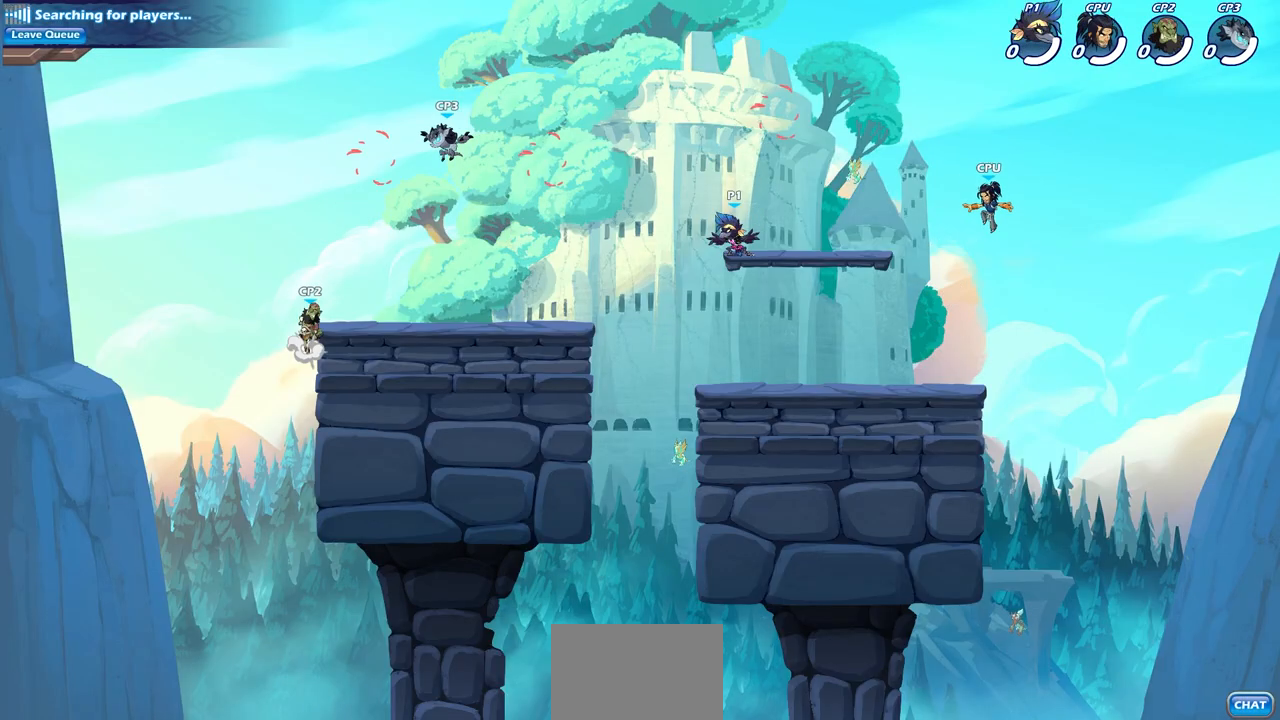
{"buttons": [], "left_stick": "center", "right_stick": "center", "events": [[67, "R2", "down"], [133, "CROSS", "down"], [233, "CROSS", "up"], [250, "R2", "up"], [317, "left_stick", "center"]]}
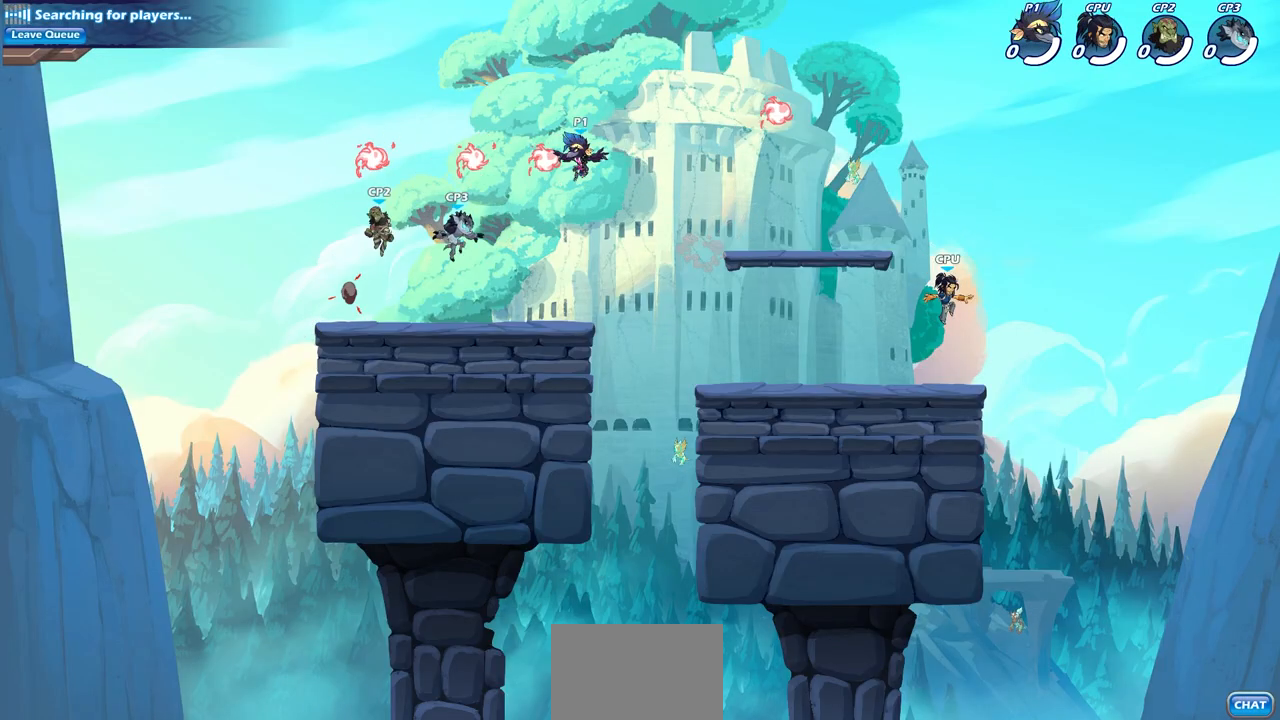
{"buttons": [], "left_stick": "down-left", "right_stick": "center", "events": [[83, "left_stick", "down-right"], [133, "R1", "down"], [250, "R1", "up"], [467, "left_stick", "down-left"]]}
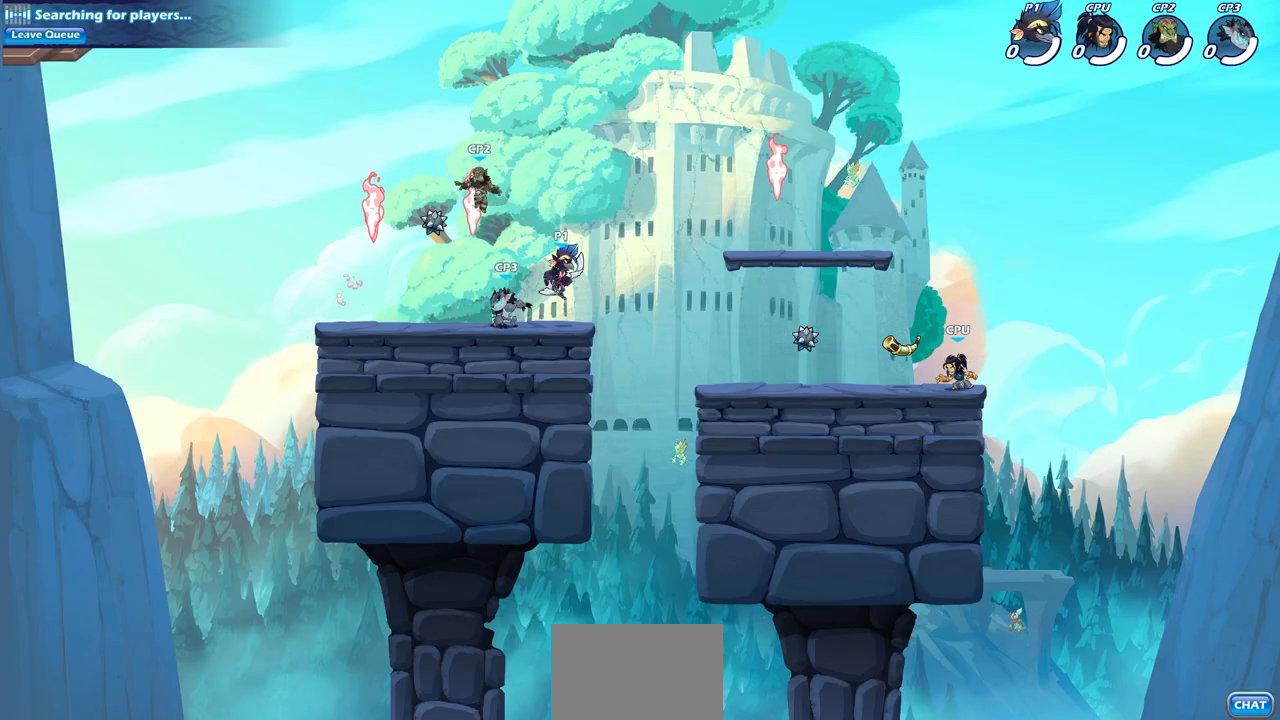
{"buttons": [], "left_stick": "right", "right_stick": "center", "events": [[100, "left_stick", "up-right"], [183, "left_stick", "right"], [250, "CROSS", "down"], [300, "R2", "down"], [350, "CROSS", "up"], [417, "R2", "up"]]}
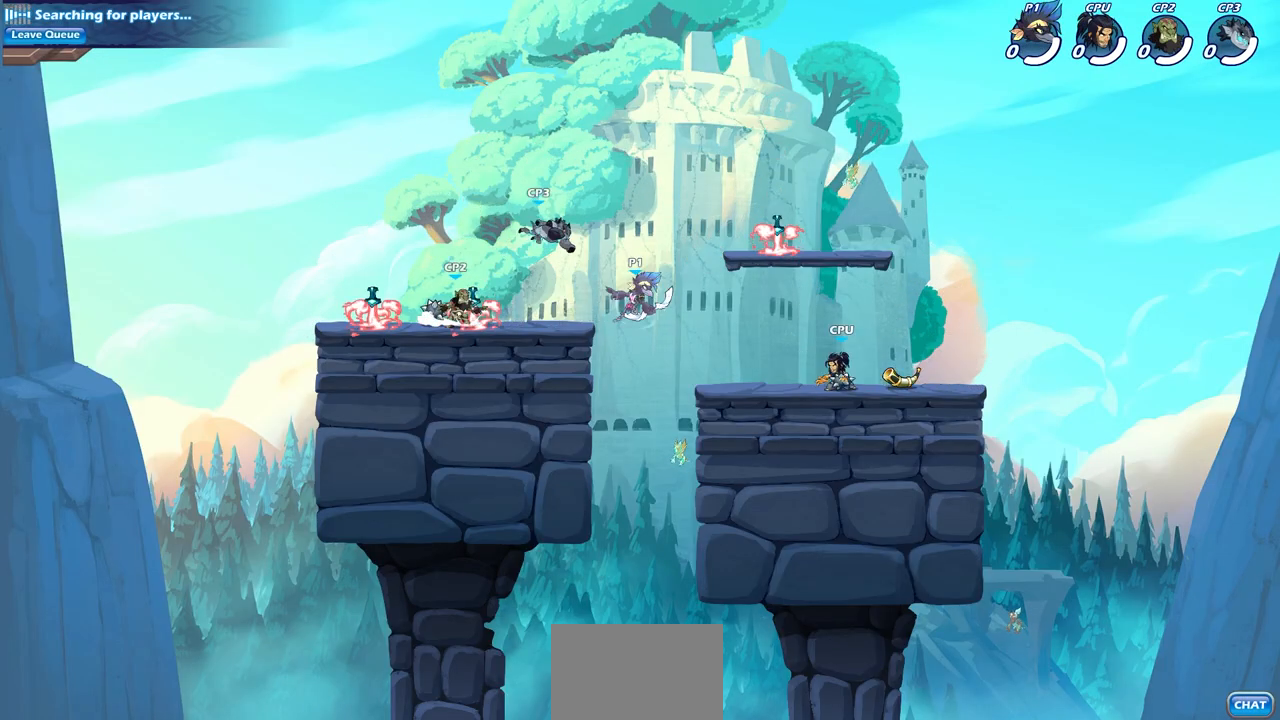
{"buttons": ["R2"], "left_stick": "right", "right_stick": "center", "events": [[50, "left_stick", "down"], [183, "left_stick", "right"], [383, "R2", "down"]]}
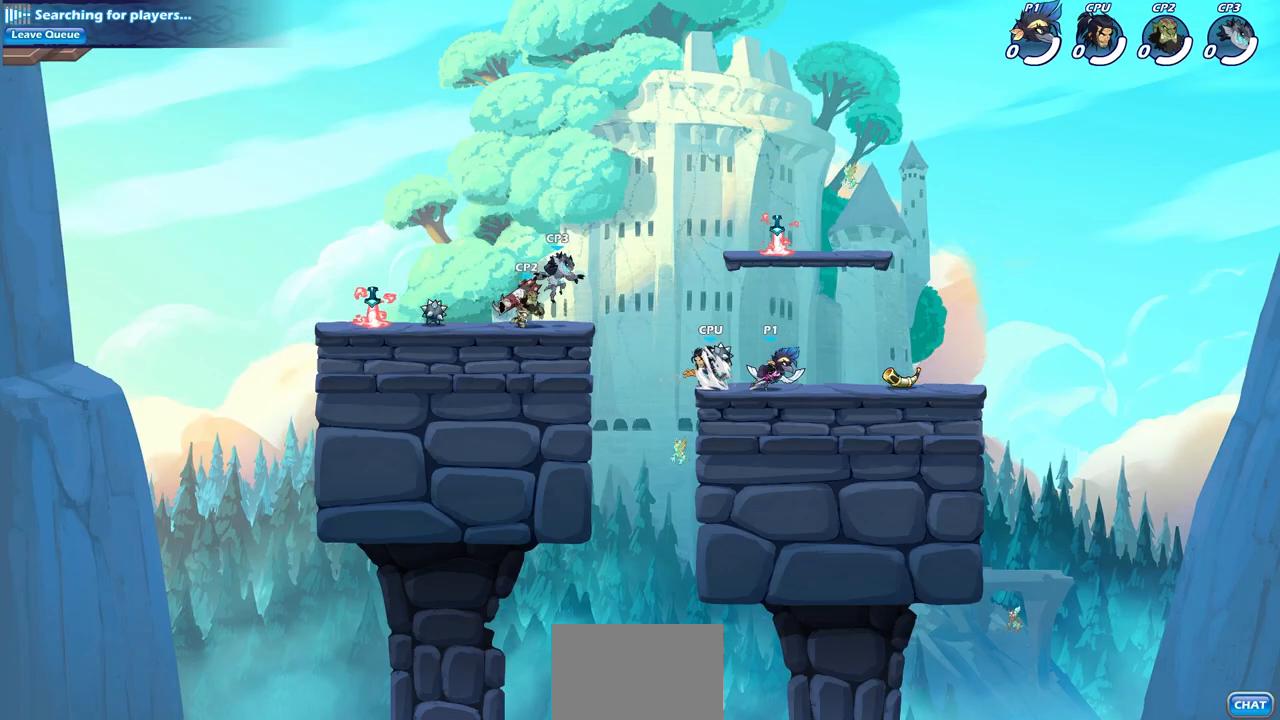
{"buttons": [], "left_stick": "left", "right_stick": "center", "events": [[67, "R2", "up"], [150, "left_stick", "down"], [250, "left_stick", "left"], [350, "R2", "down"], [383, "CIRCLE", "down"], [500, "CIRCLE", "up"], [500, "R2", "up"]]}
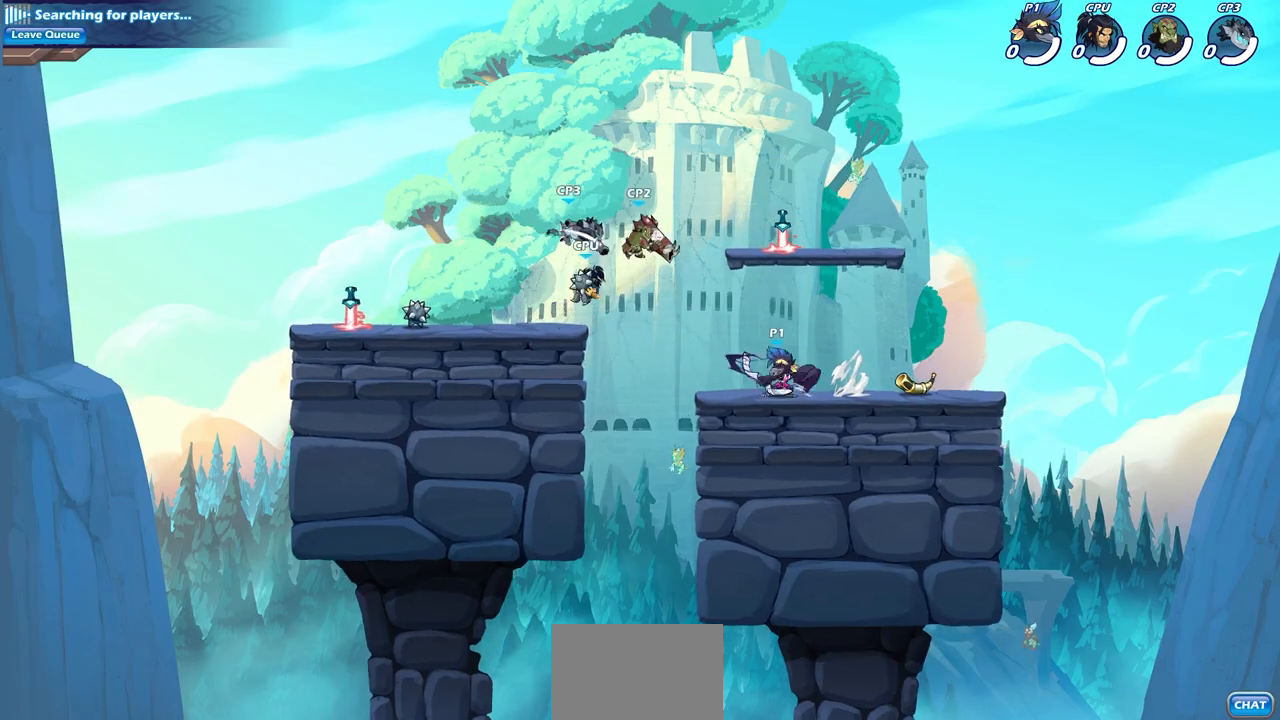
{"buttons": [], "left_stick": "center", "right_stick": "center", "events": [[117, "left_stick", "center"]]}
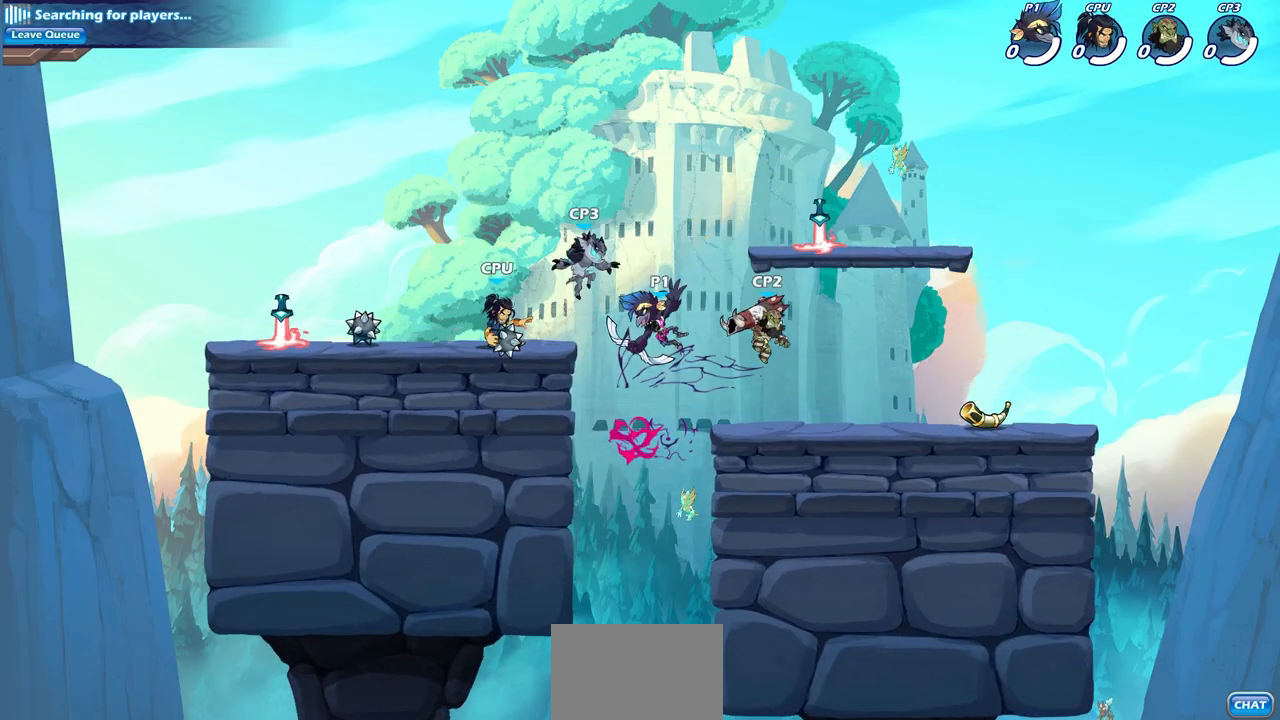
{"buttons": [], "left_stick": "down", "right_stick": "center", "events": [[317, "left_stick", "down"]]}
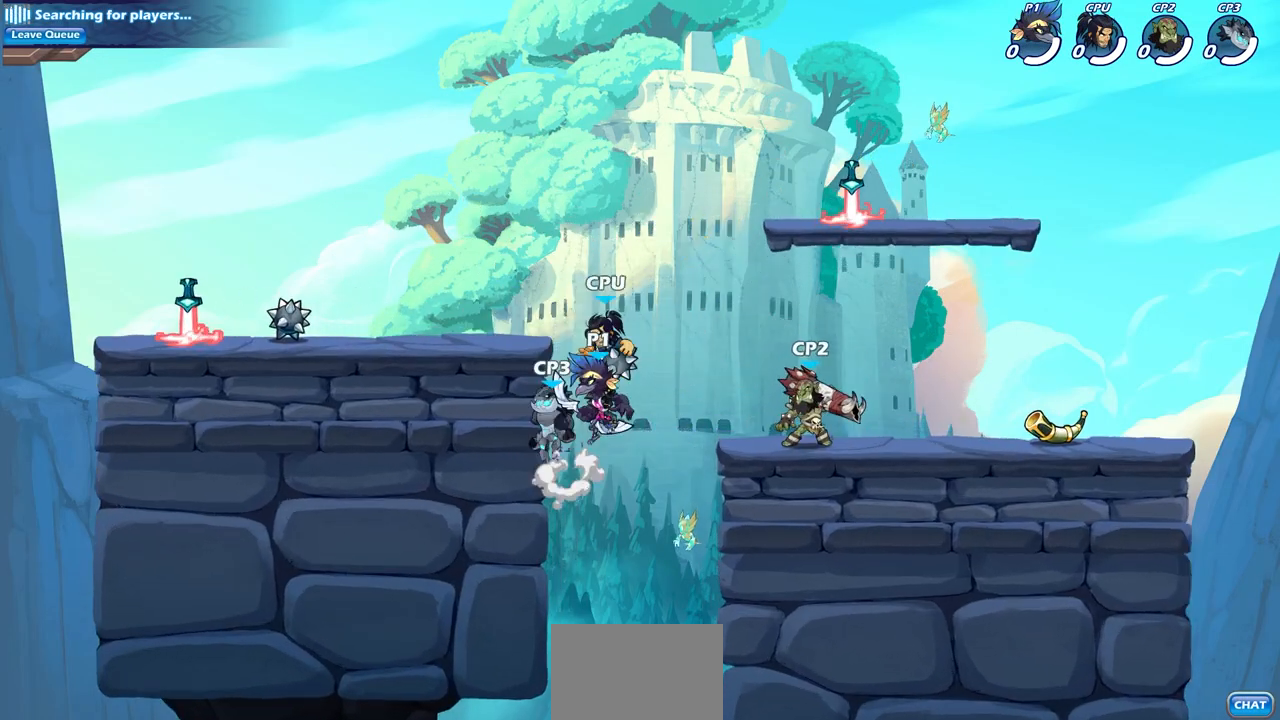
{"buttons": [], "left_stick": "center", "right_stick": "center", "events": [[17, "left_stick", "center"], [133, "R2", "down"], [150, "CIRCLE", "down"], [283, "CIRCLE", "up"], [283, "R2", "up"]]}
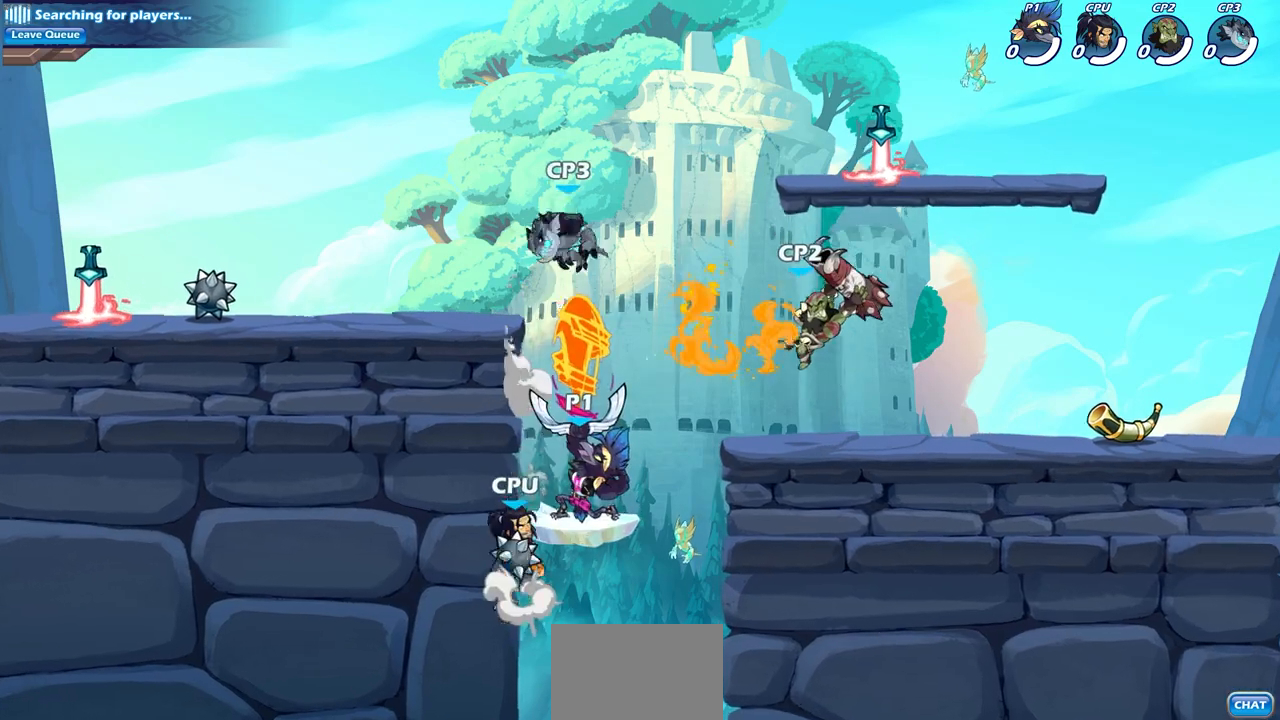
{"buttons": ["CROSS"], "left_stick": "center", "right_stick": "center", "events": [[483, "CROSS", "down"]]}
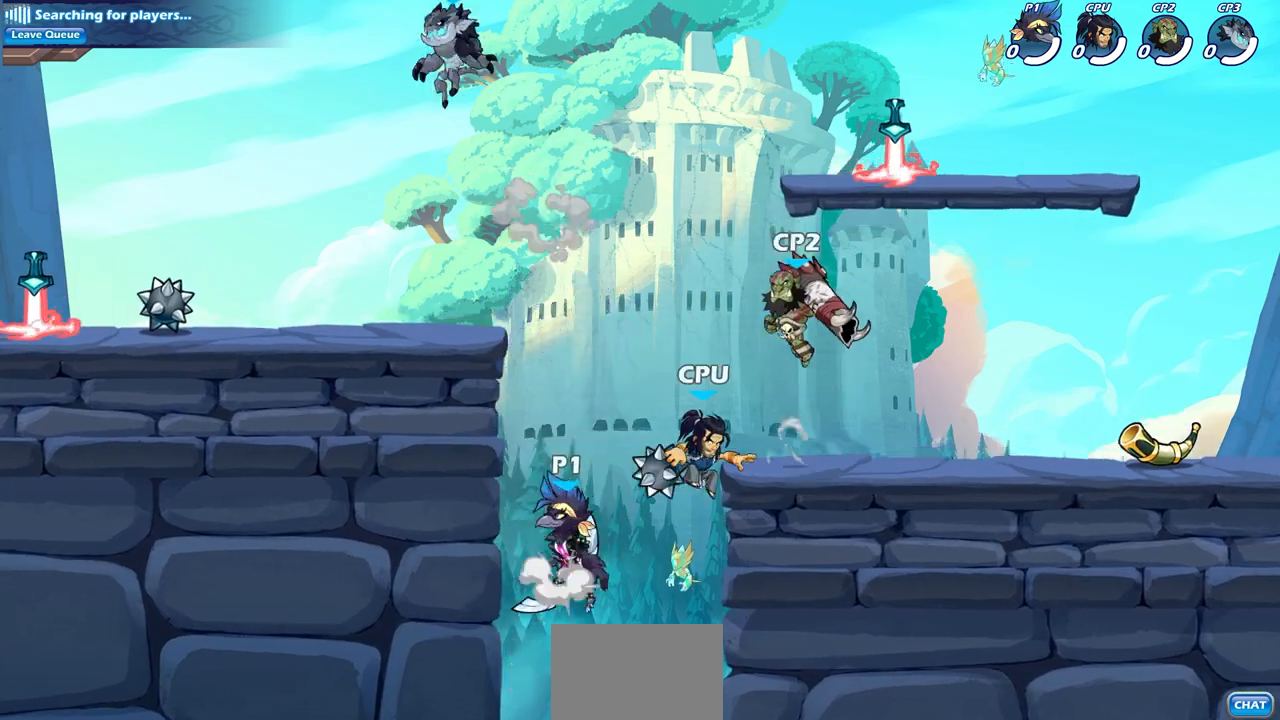
{"buttons": [], "left_stick": "left", "right_stick": "center", "events": [[183, "CROSS", "up"], [183, "SQUARE", "down"], [333, "SQUARE", "up"], [383, "left_stick", "left"]]}
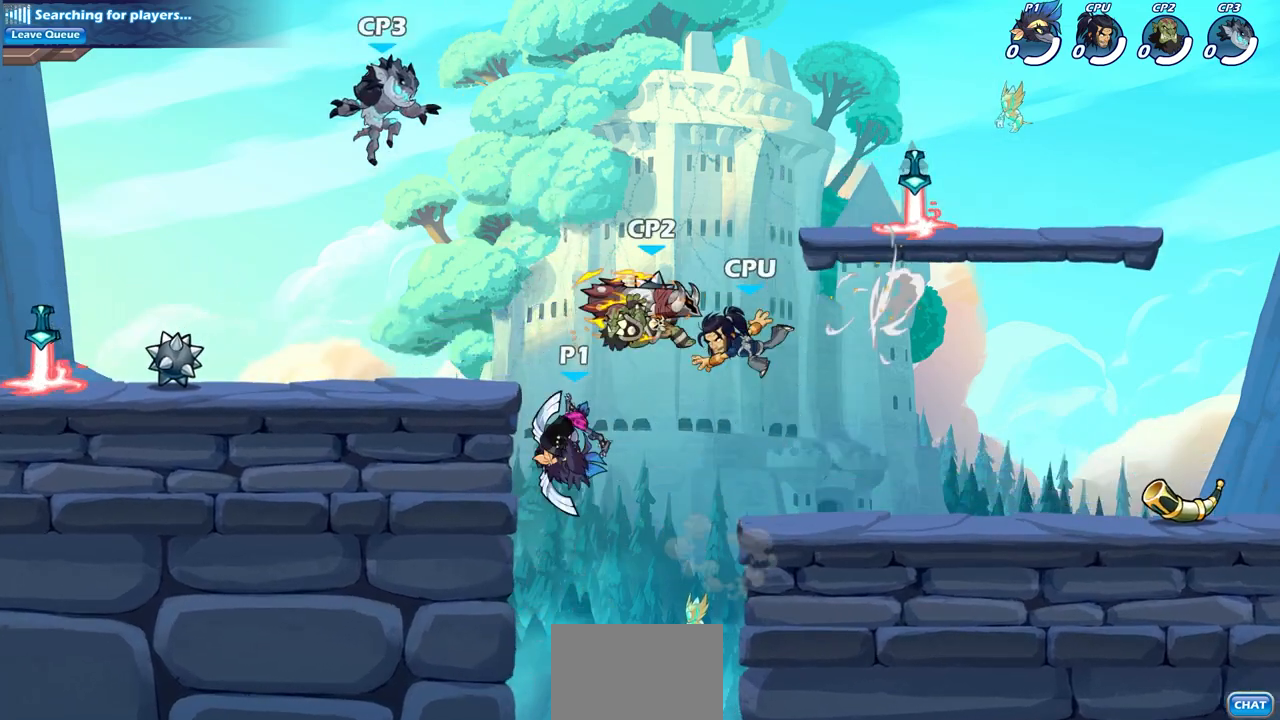
{"buttons": [], "left_stick": "right", "right_stick": "center", "events": [[300, "left_stick", "right"]]}
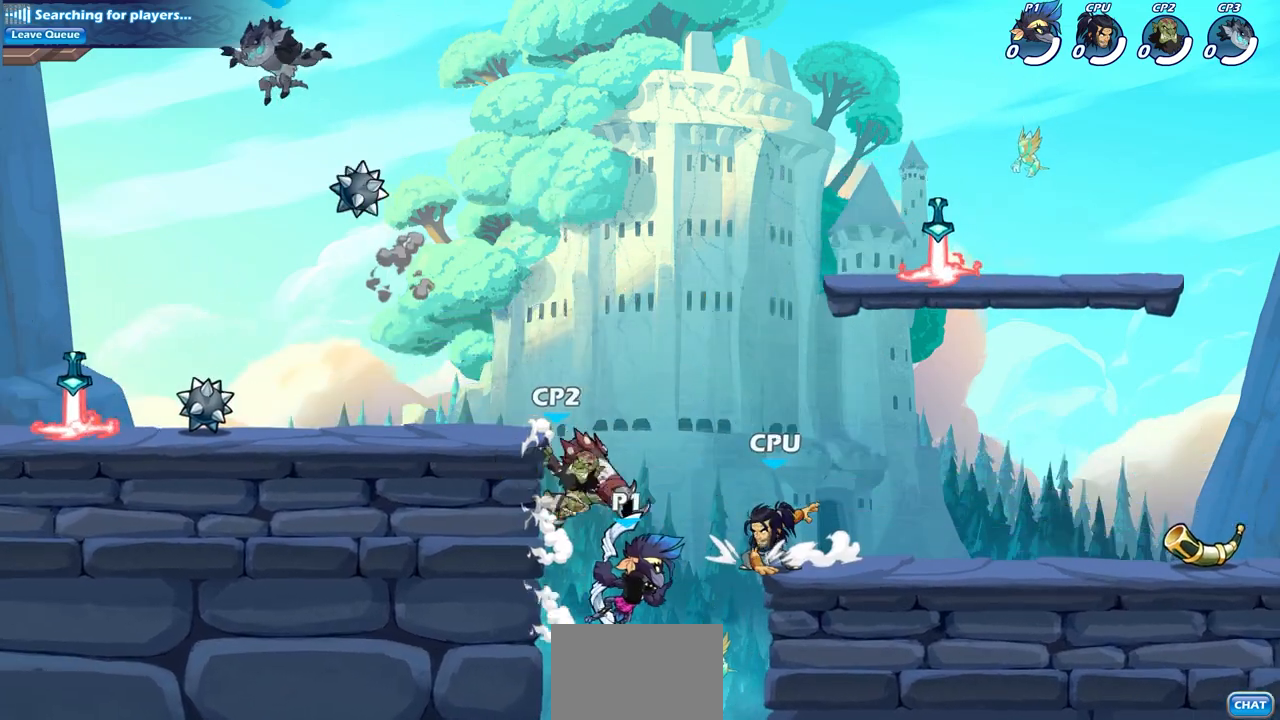
{"buttons": [], "left_stick": "center", "right_stick": "center", "events": [[33, "CROSS", "down"], [33, "left_stick", "up-left"], [117, "CIRCLE", "down"], [133, "CROSS", "up"], [183, "left_stick", "center"], [233, "CIRCLE", "up"]]}
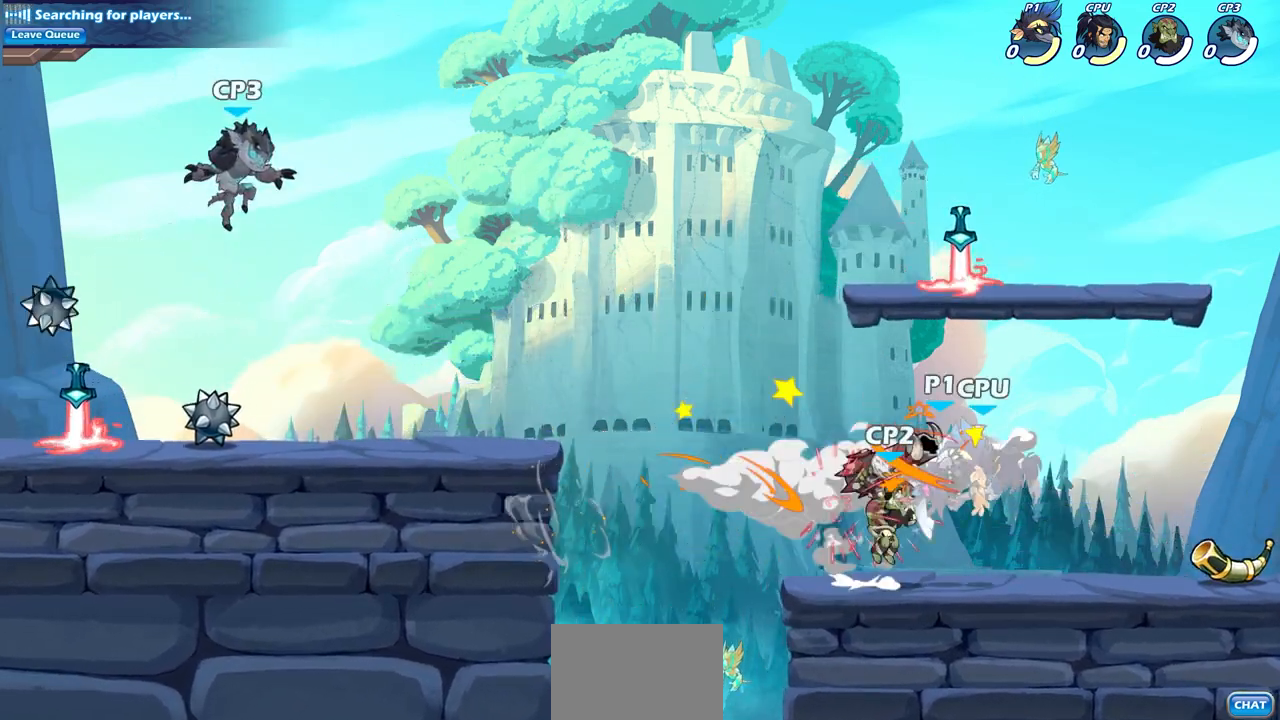
{"buttons": ["CIRCLE"], "left_stick": "down-left", "right_stick": "center", "events": [[150, "CROSS", "down"], [183, "left_stick", "down"], [250, "CIRCLE", "down"], [367, "CROSS", "up"], [417, "left_stick", "down-left"]]}
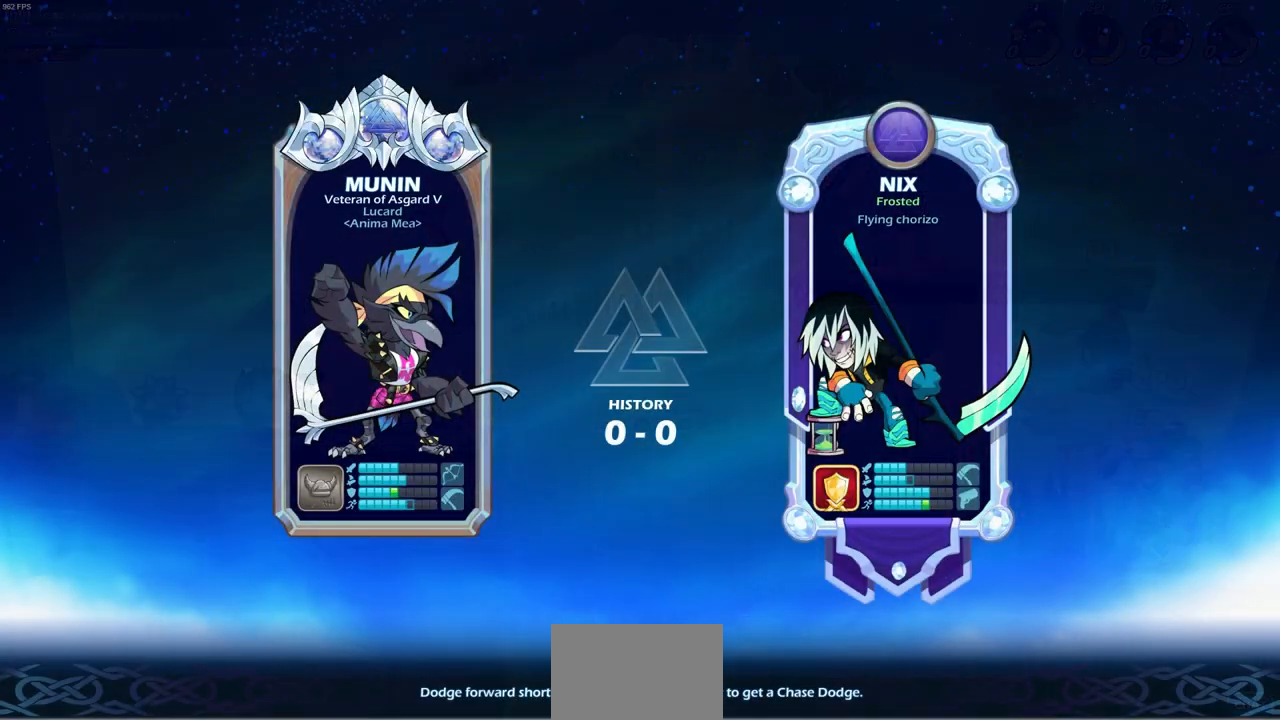
{"buttons": [], "left_stick": "center", "right_stick": "center", "events": [[17, "CIRCLE", "up"], [100, "left_stick", "center"]]}